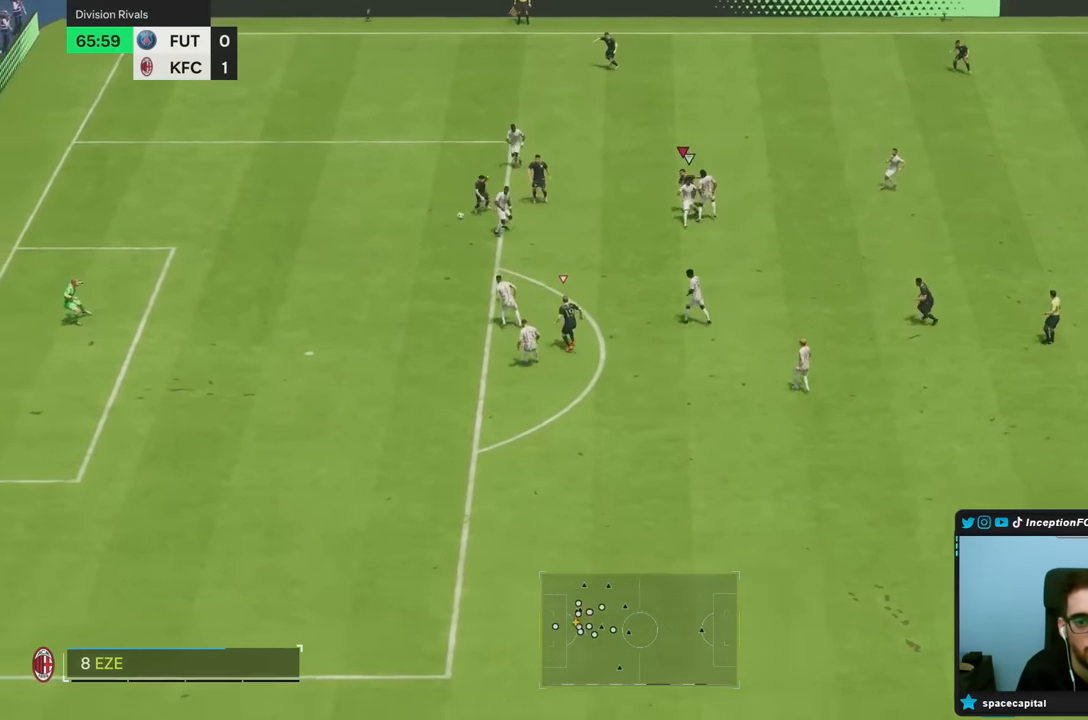
Gameplay with a controller (PlayStation layout); each line is a JSON object with the inputs held at the frame after it. "events" lists button and stick changes between this image and that frame as [ms after this image, input, new state], when the widget could be followed in between. Not read: L3 R3.
{"buttons": ["L2"], "left_stick": "down-left", "right_stick": "center", "events": [[233, "left_stick", "left"], [467, "left_stick", "down-left"]]}
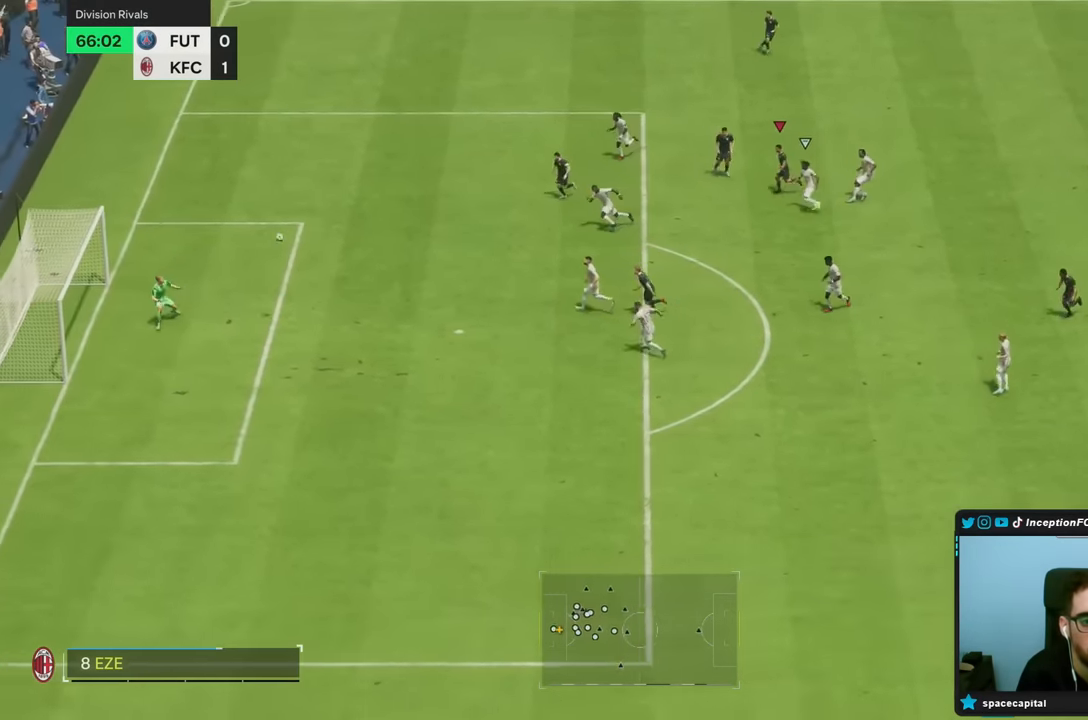
{"buttons": ["L2"], "left_stick": "down-left", "right_stick": "center", "events": []}
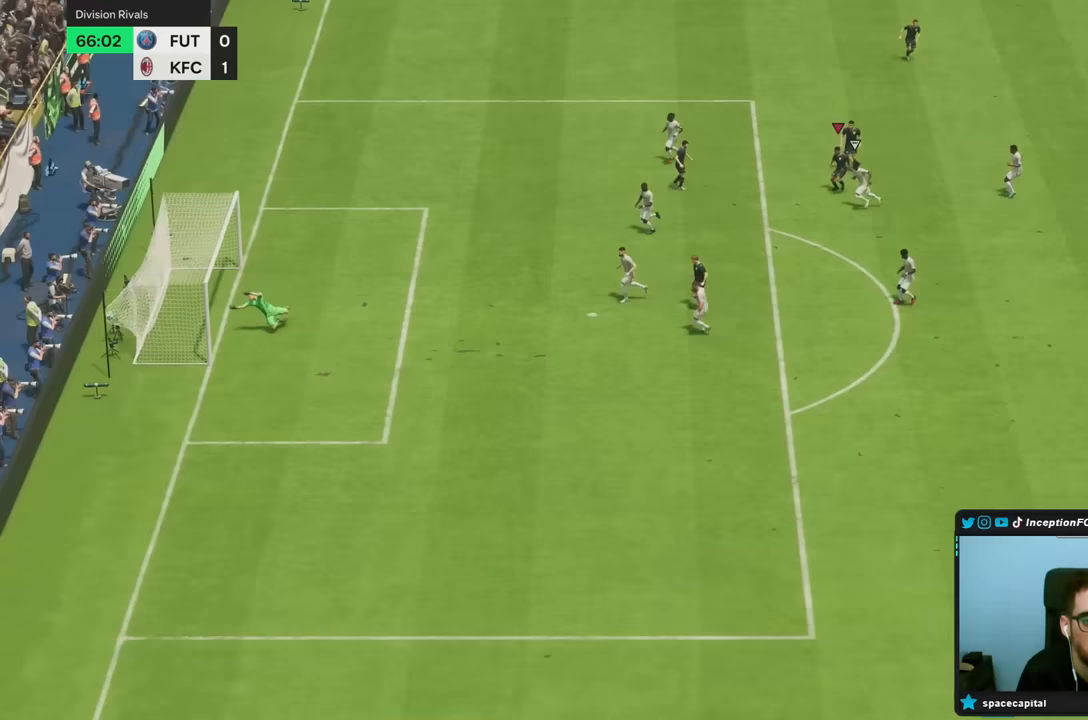
{"buttons": [], "left_stick": "center", "right_stick": "center", "events": [[317, "L2", "up"], [350, "left_stick", "center"]]}
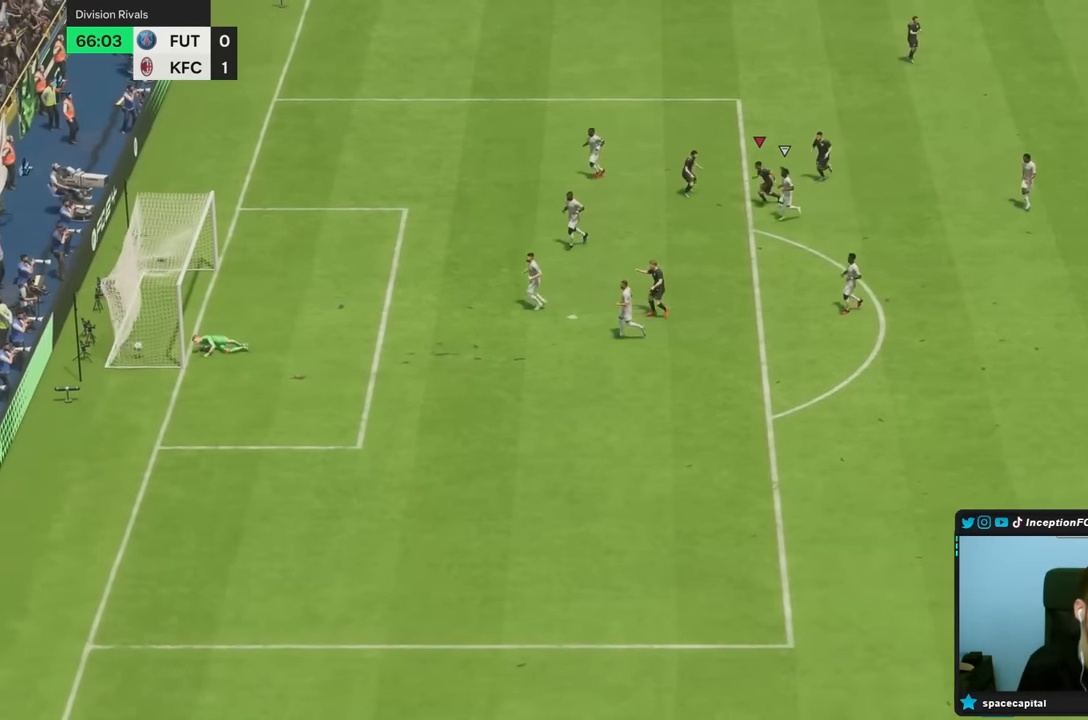
{"buttons": [], "left_stick": "center", "right_stick": "center", "events": []}
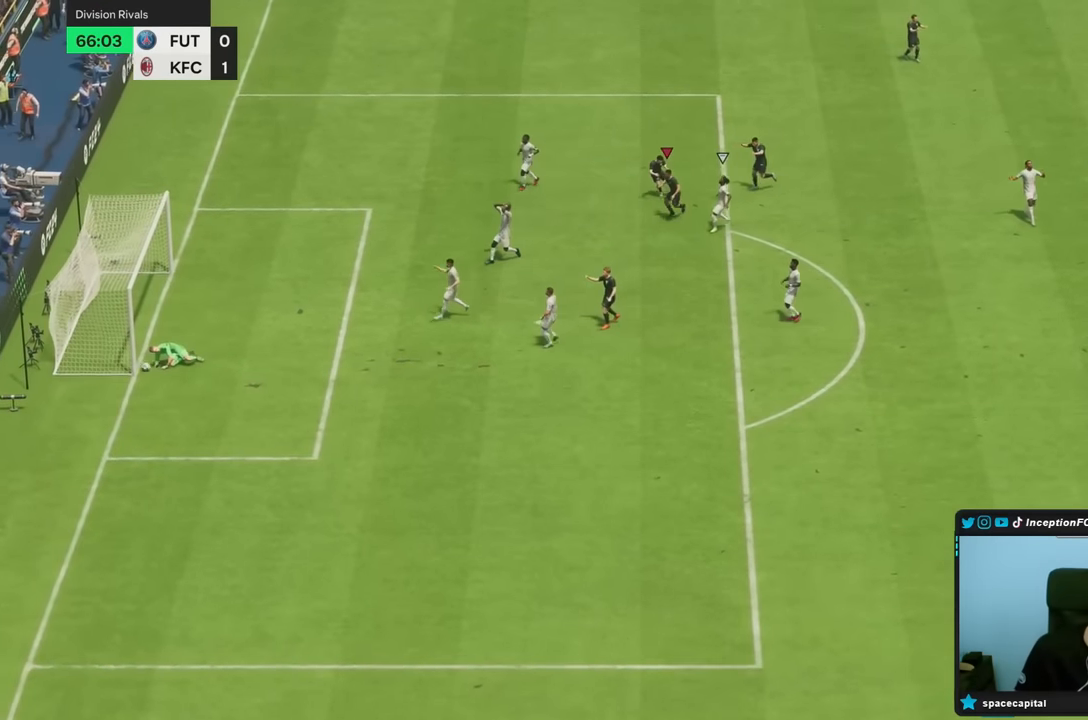
{"buttons": [], "left_stick": "center", "right_stick": "center", "events": []}
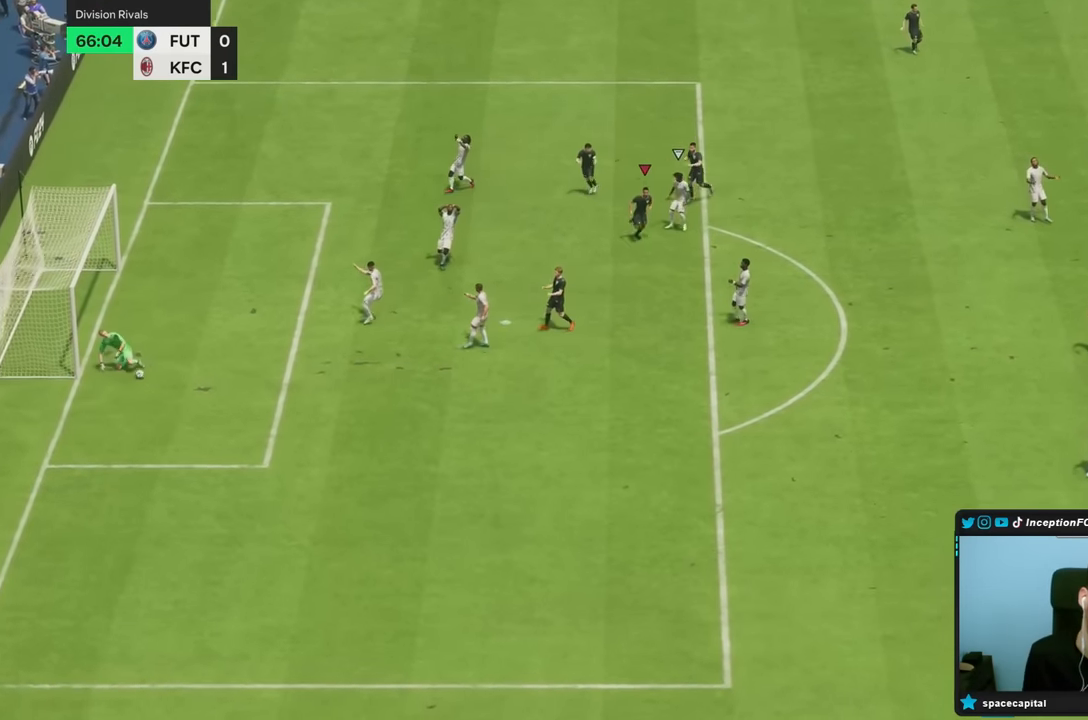
{"buttons": [], "left_stick": "center", "right_stick": "center", "events": []}
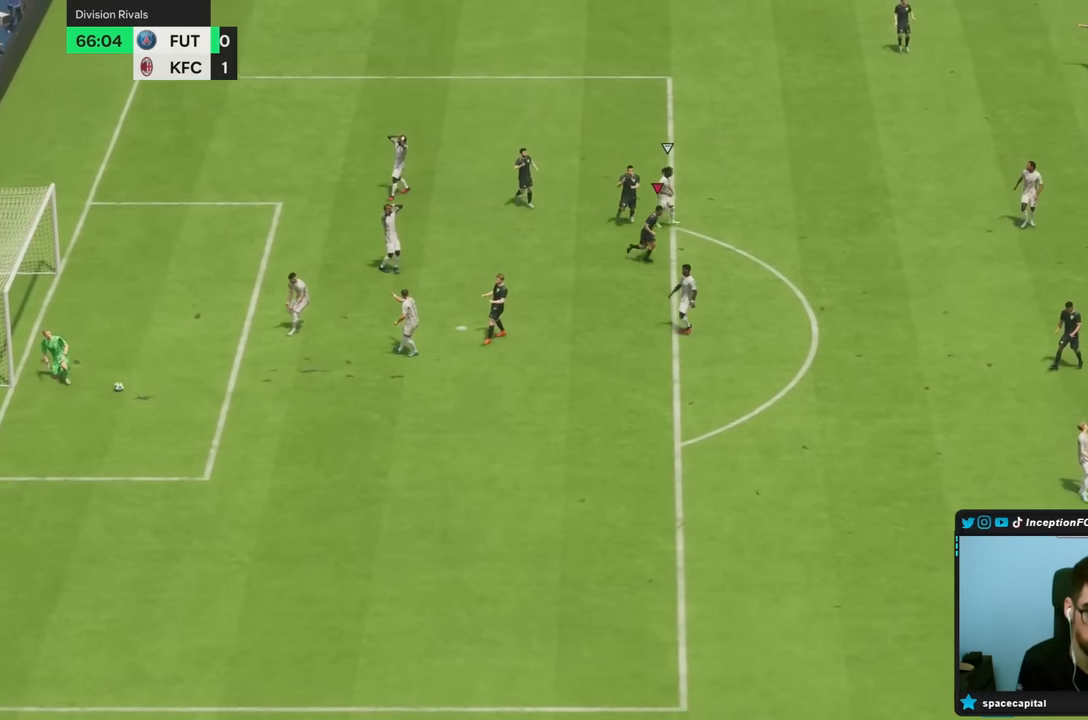
{"buttons": [], "left_stick": "center", "right_stick": "center", "events": []}
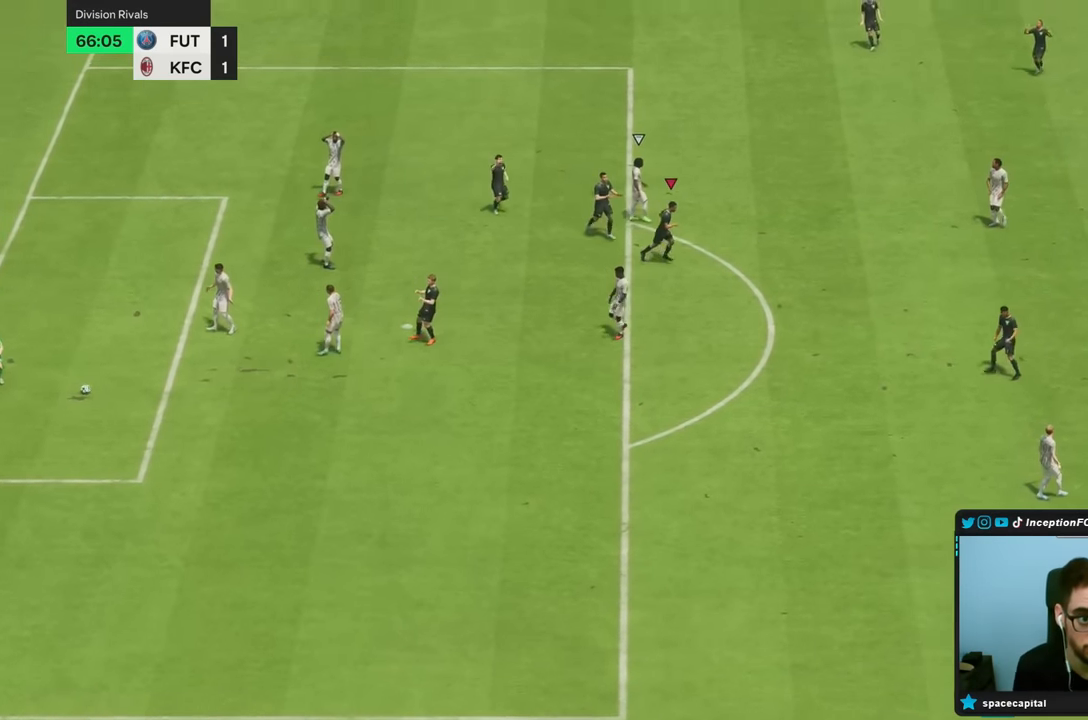
{"buttons": [], "left_stick": "center", "right_stick": "center", "events": []}
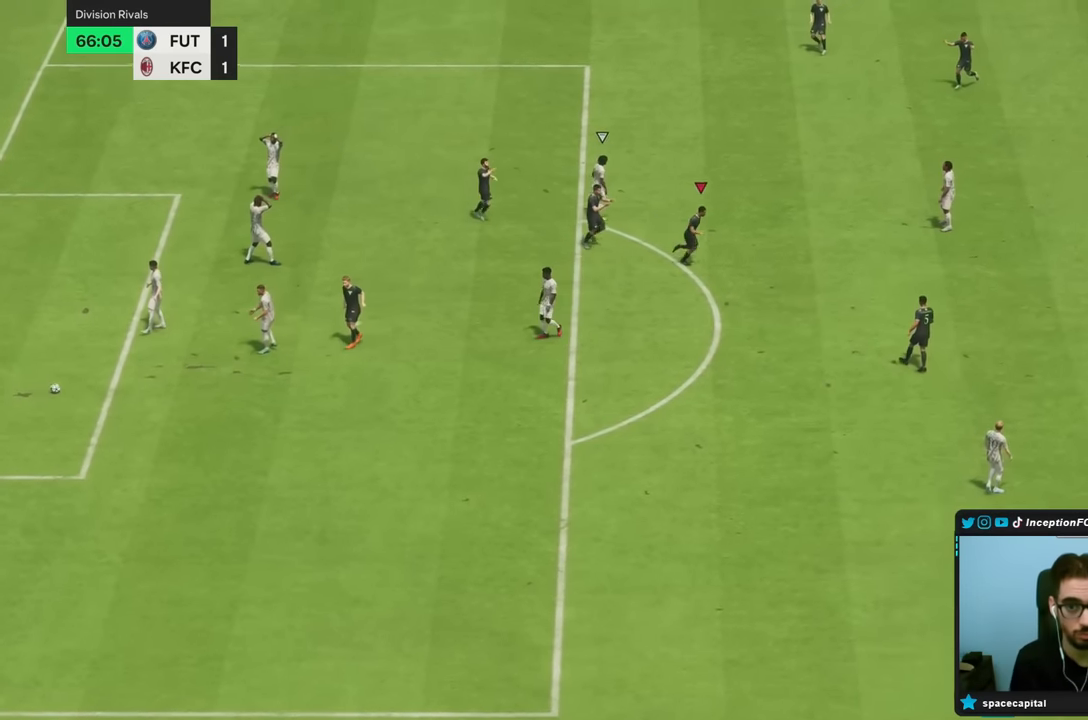
{"buttons": [], "left_stick": "center", "right_stick": "center", "events": []}
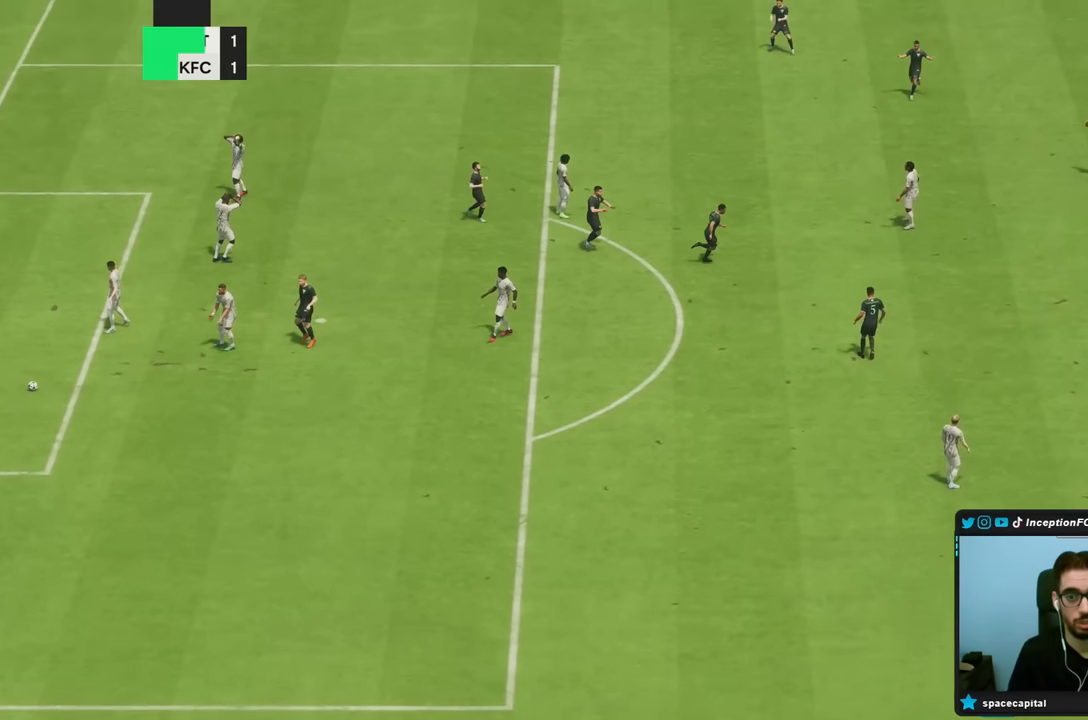
{"buttons": [], "left_stick": "center", "right_stick": "center", "events": []}
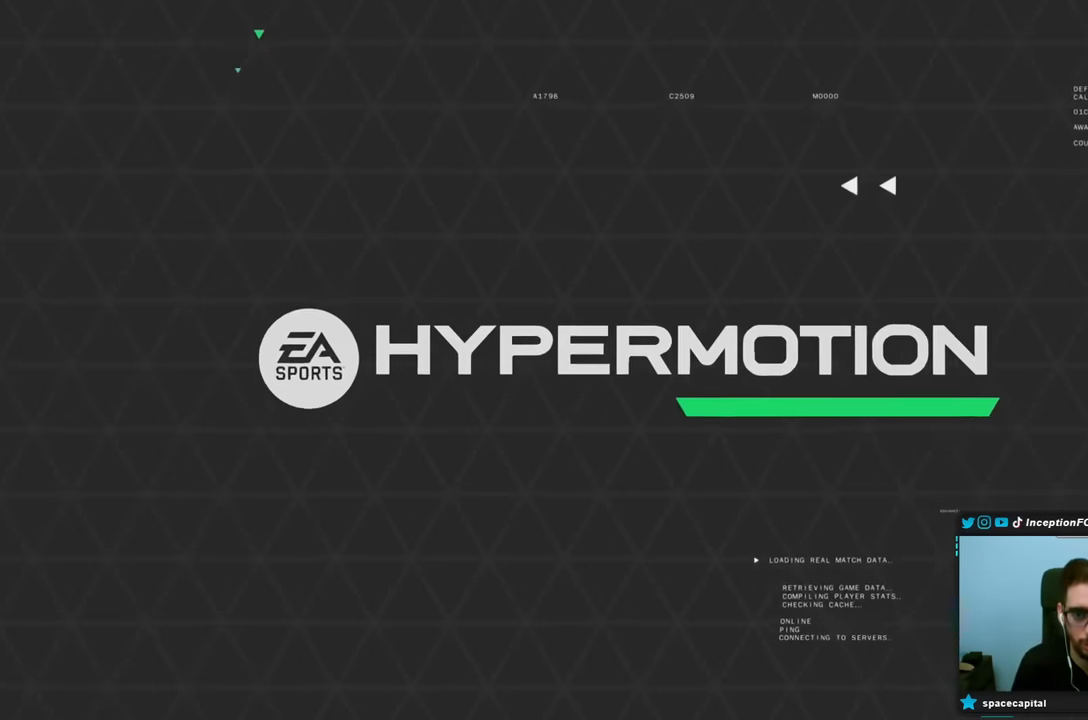
{"buttons": [], "left_stick": "center", "right_stick": "center", "events": []}